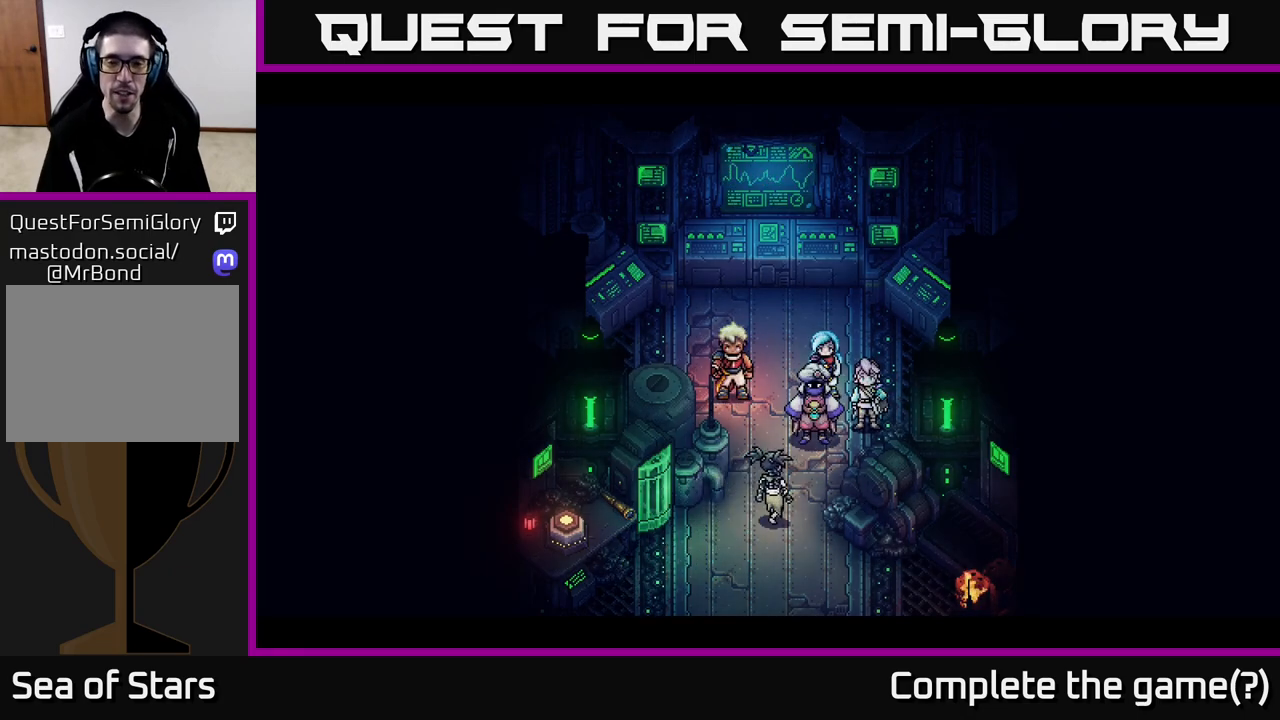
Gameplay with a controller (Xbox layout); each line is a JSON object with the inputs held at the frame after it. "events" lists button and stick changes between this image and that frame as [ms after this image, input, new state], when the widget could be followed in between.
{"buttons": [], "left_stick": "center", "right_stick": "center", "events": []}
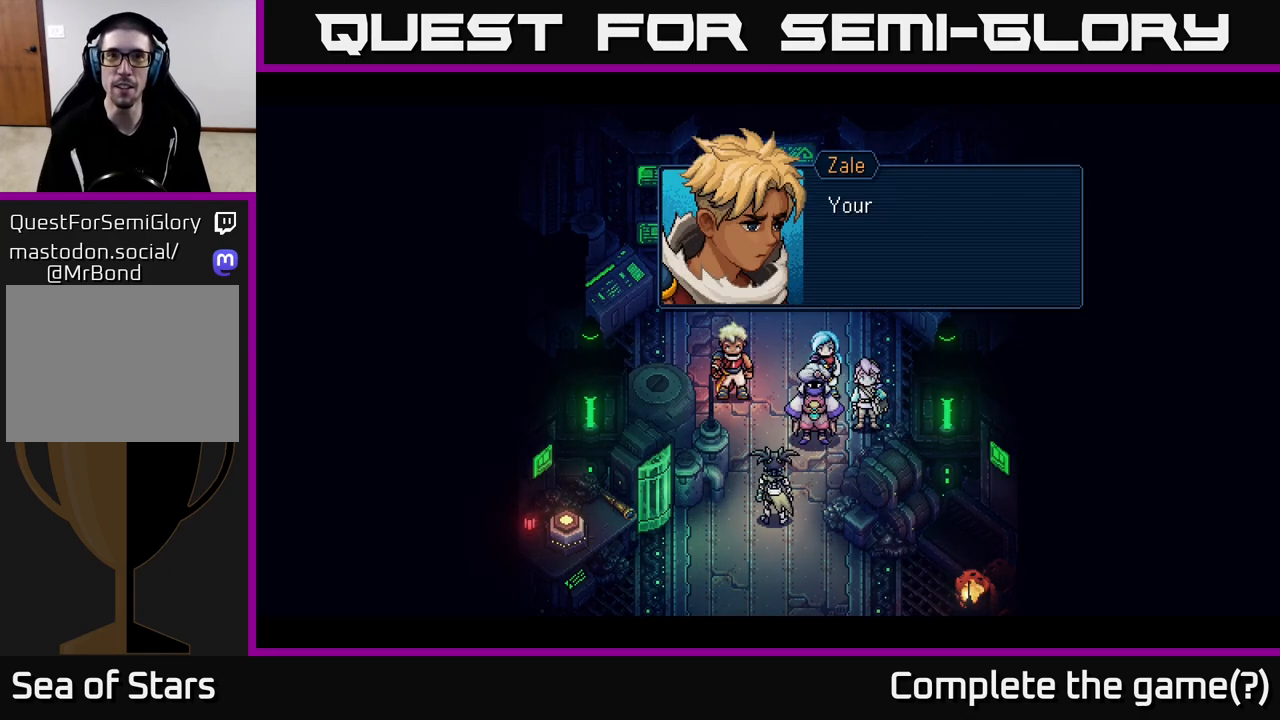
{"buttons": [], "left_stick": "center", "right_stick": "center", "events": []}
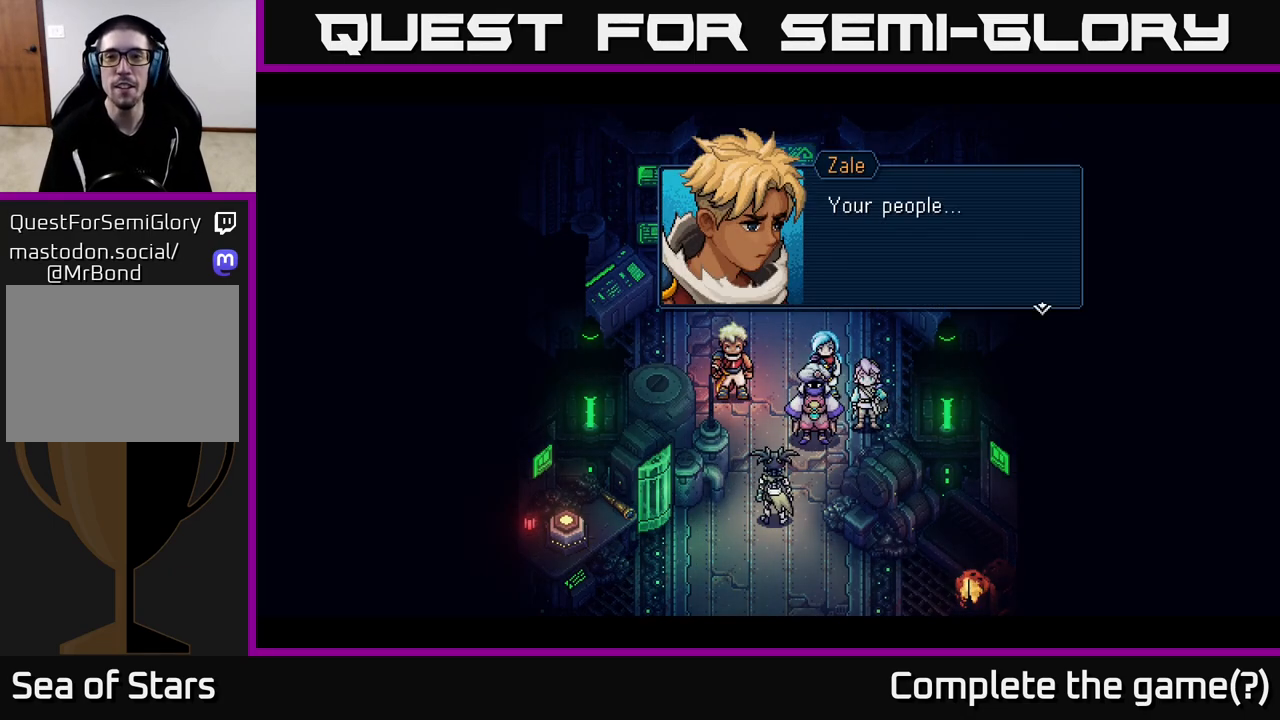
{"buttons": [], "left_stick": "center", "right_stick": "center", "events": [[167, "A", "down"], [333, "A", "up"]]}
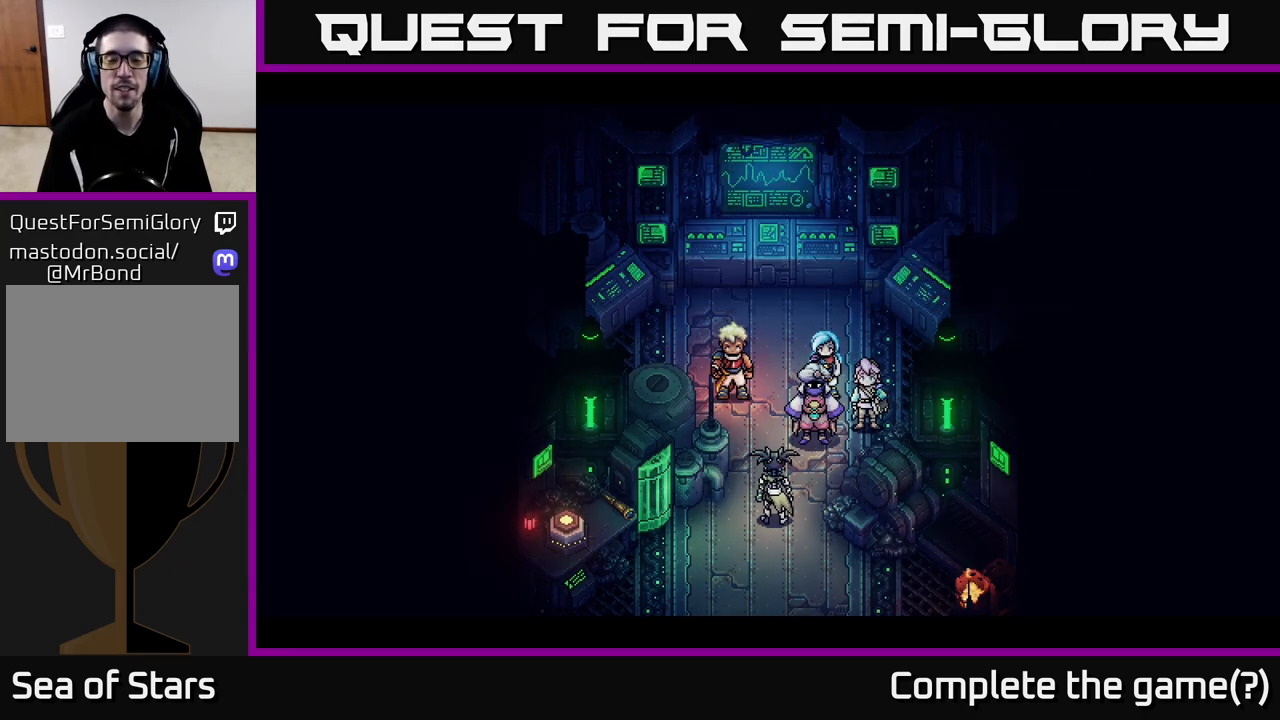
{"buttons": [], "left_stick": "center", "right_stick": "center", "events": []}
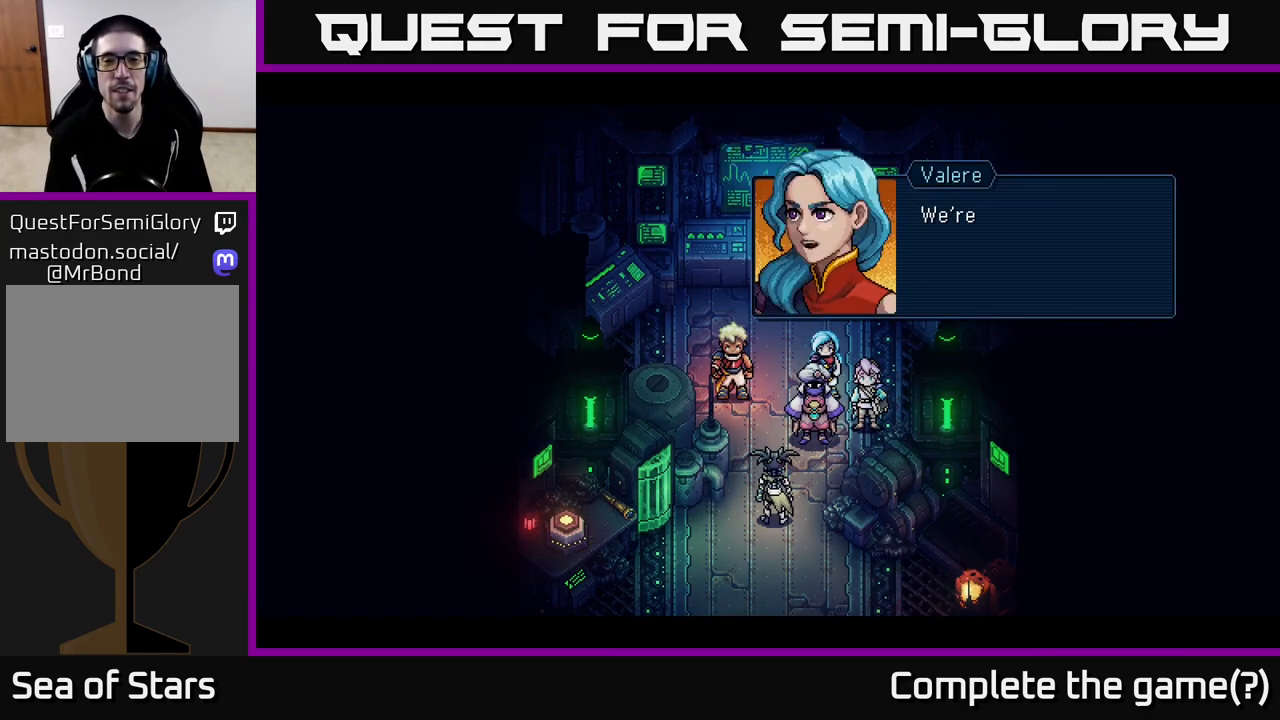
{"buttons": [], "left_stick": "center", "right_stick": "center", "events": []}
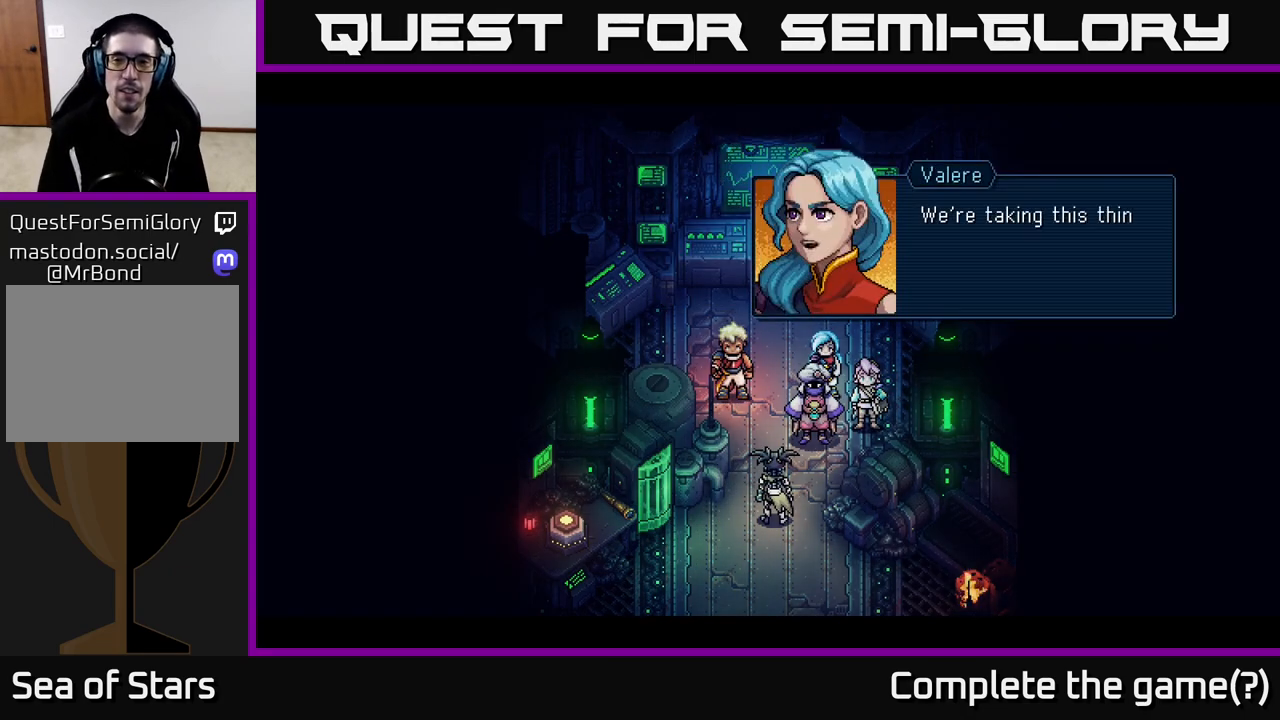
{"buttons": [], "left_stick": "center", "right_stick": "center", "events": []}
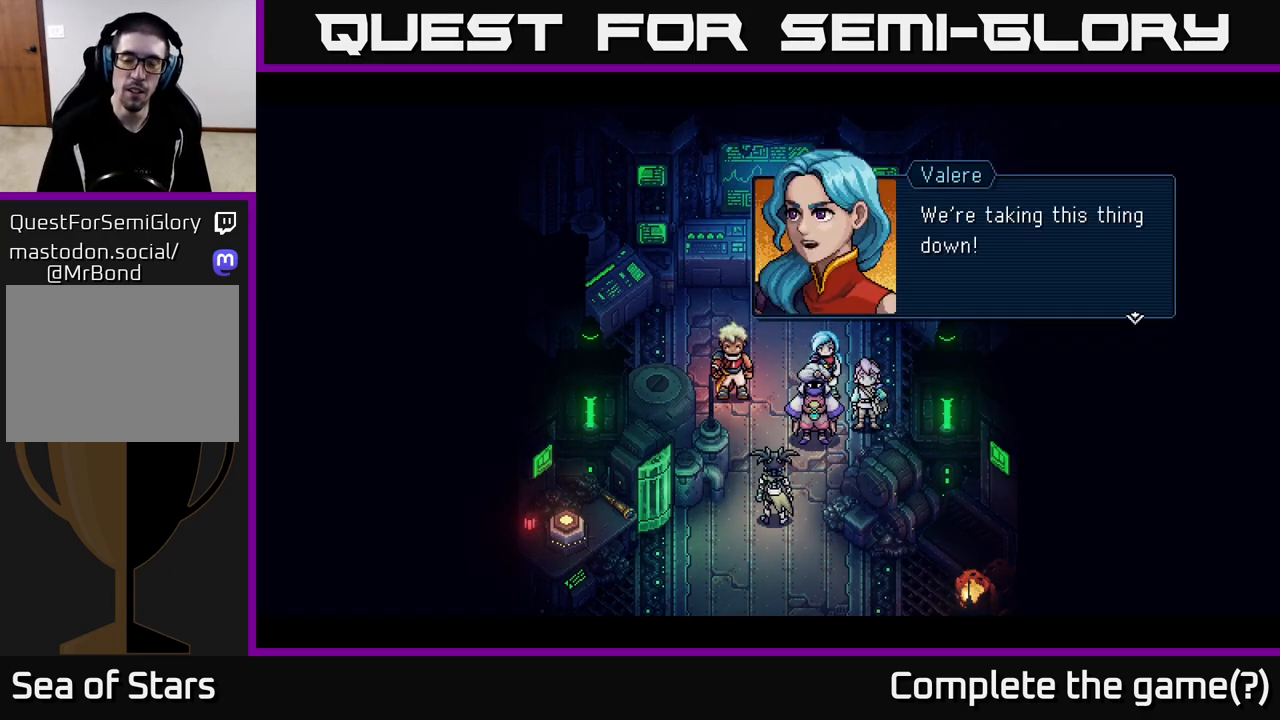
{"buttons": ["A"], "left_stick": "center", "right_stick": "center", "events": [[400, "A", "down"]]}
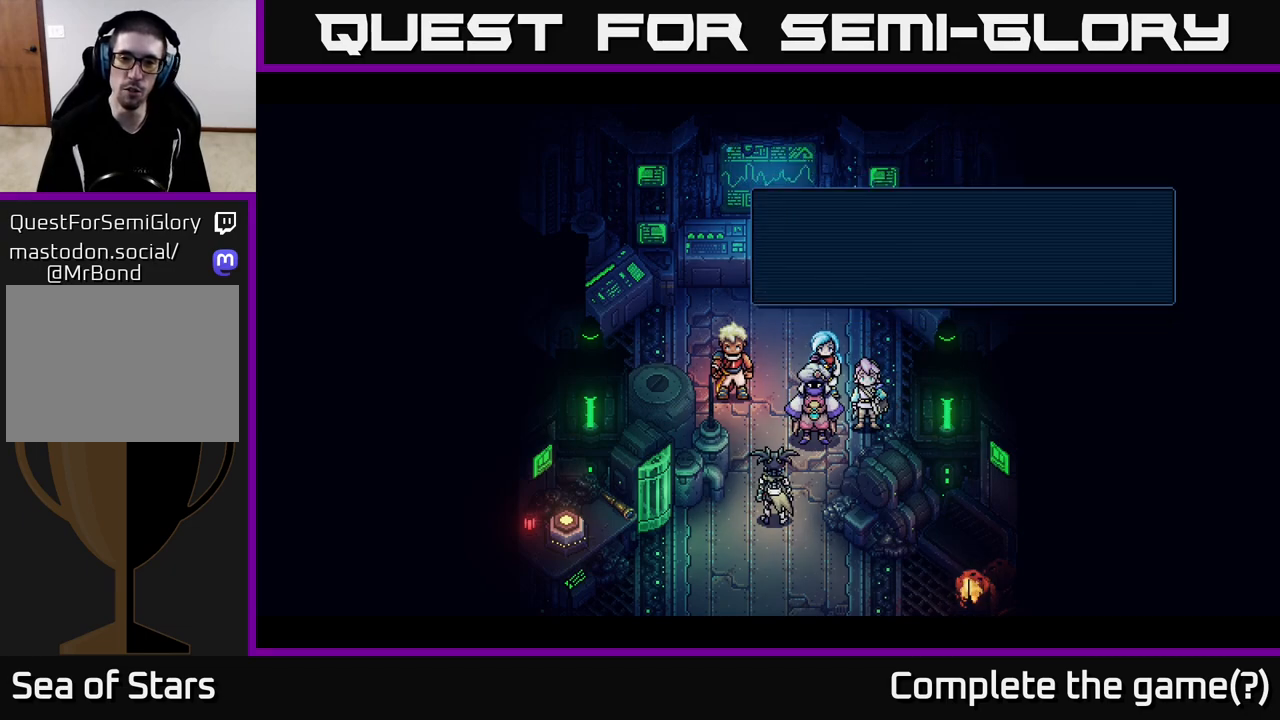
{"buttons": [], "left_stick": "center", "right_stick": "center", "events": [[117, "A", "up"]]}